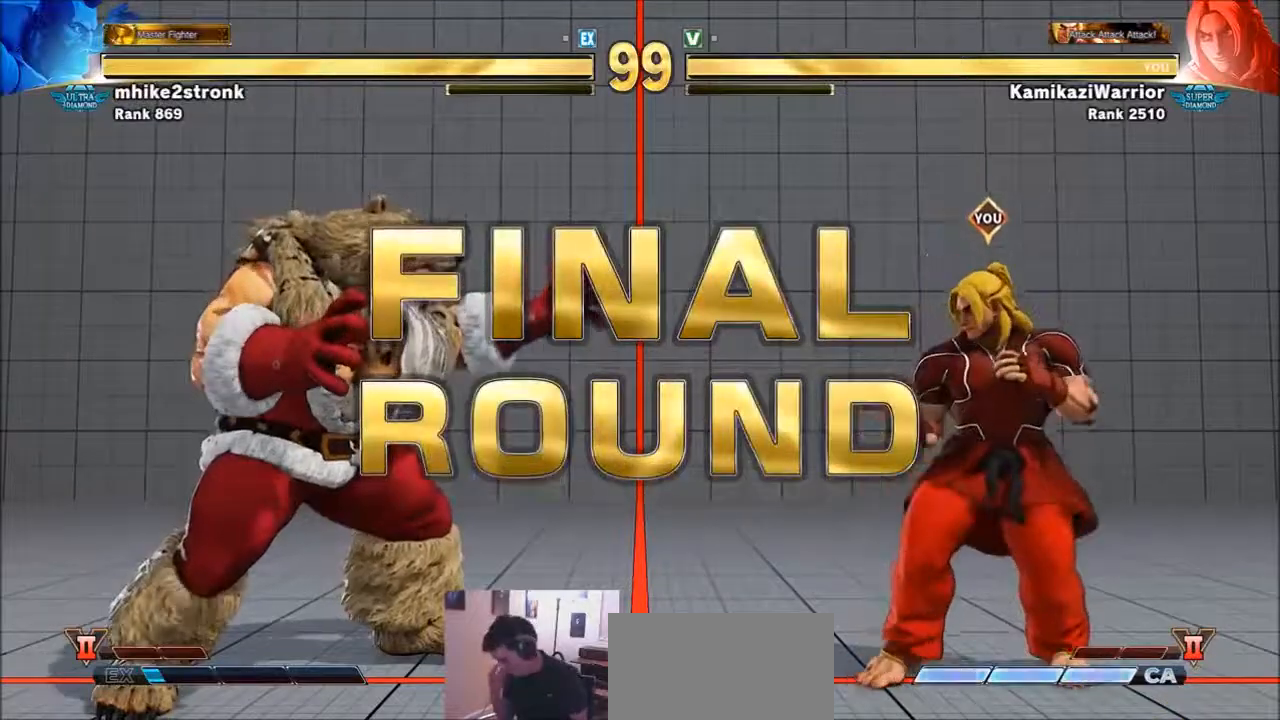
Gameplay with a controller (arcade stick); each line is a JSON object with the inputs held at the frame after it. "events" lists button and stick changes between this image and that frame as [ms after this image, input, new state], when the widget could be followed in between. Not read: L3 R3.
{"buttons": ["R1"], "left_stick": "center", "events": [[266, "L2", "down"], [367, "L2", "up"], [500, "R1", "down"]]}
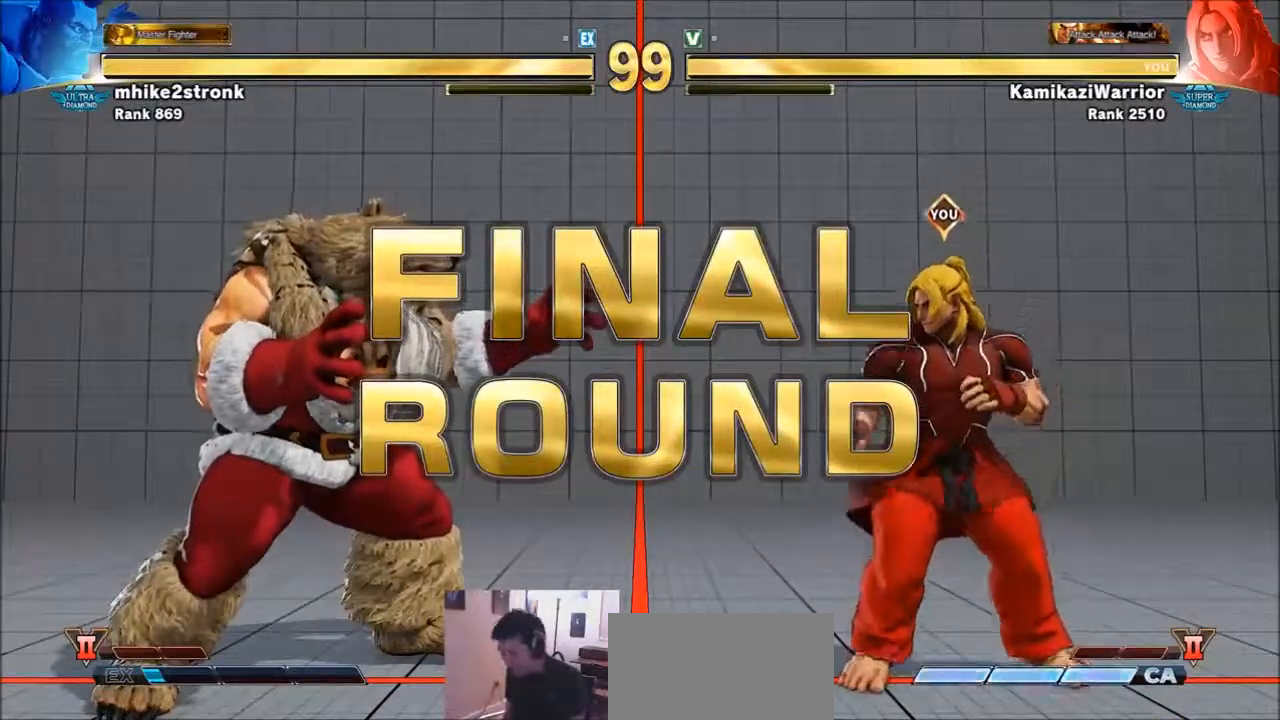
{"buttons": [], "left_stick": "center", "events": [[67, "SQUARE", "down"], [67, "TRIANGLE", "down"], [134, "R1", "up"], [134, "TRIANGLE", "up"], [167, "SQUARE", "up"], [267, "CIRCLE", "down"], [267, "R2", "down"], [400, "CIRCLE", "up"], [400, "R2", "up"]]}
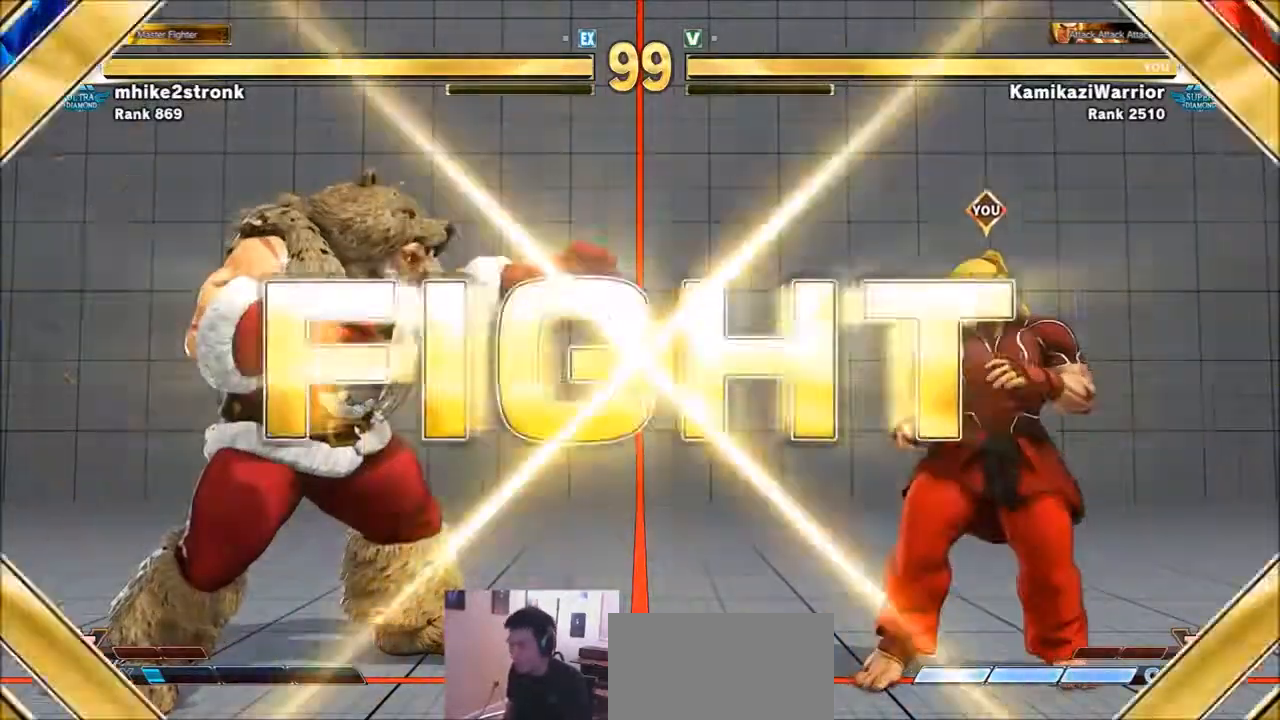
{"buttons": [], "left_stick": "center", "events": [[33, "R1", "down"], [66, "SQUARE", "down"], [66, "TRIANGLE", "down"], [100, "R1", "up"], [100, "TRIANGLE", "up"], [133, "SQUARE", "up"], [266, "CIRCLE", "down"], [266, "R2", "down"], [367, "R2", "up"], [400, "CIRCLE", "up"]]}
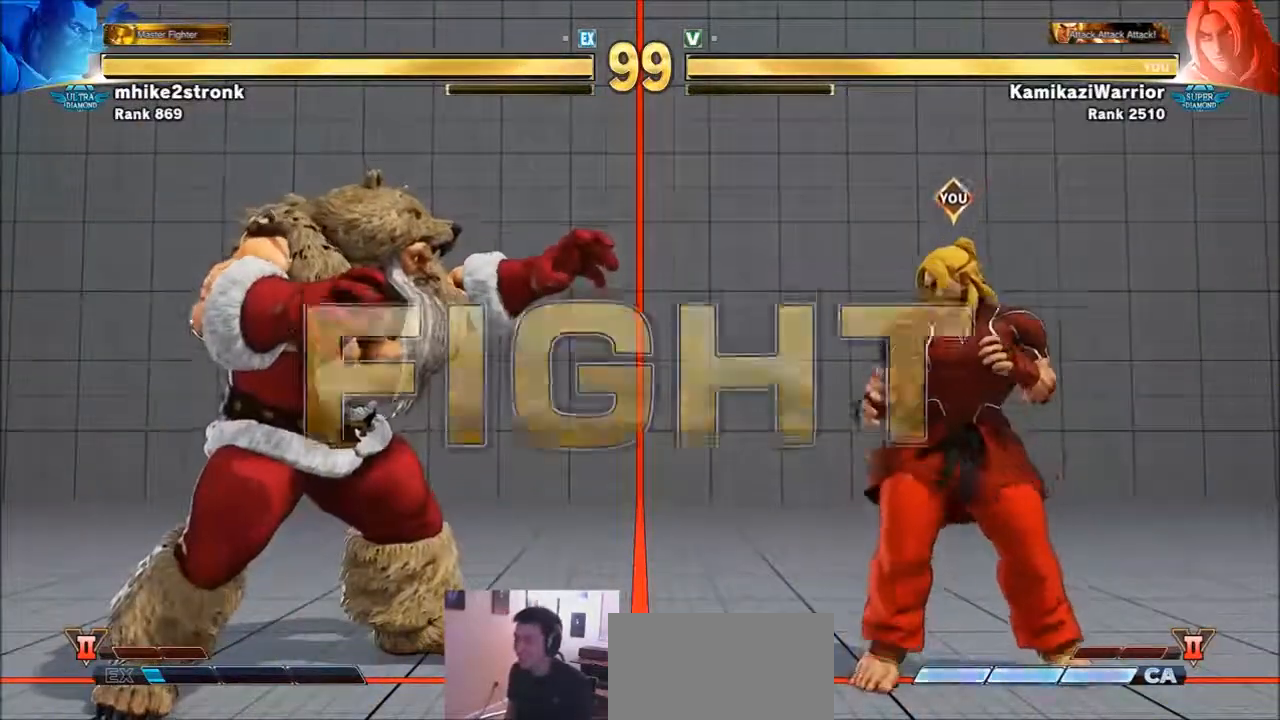
{"buttons": [], "left_stick": "down-right", "events": [[133, "left_stick", "left"], [400, "left_stick", "right"], [467, "left_stick", "down-right"]]}
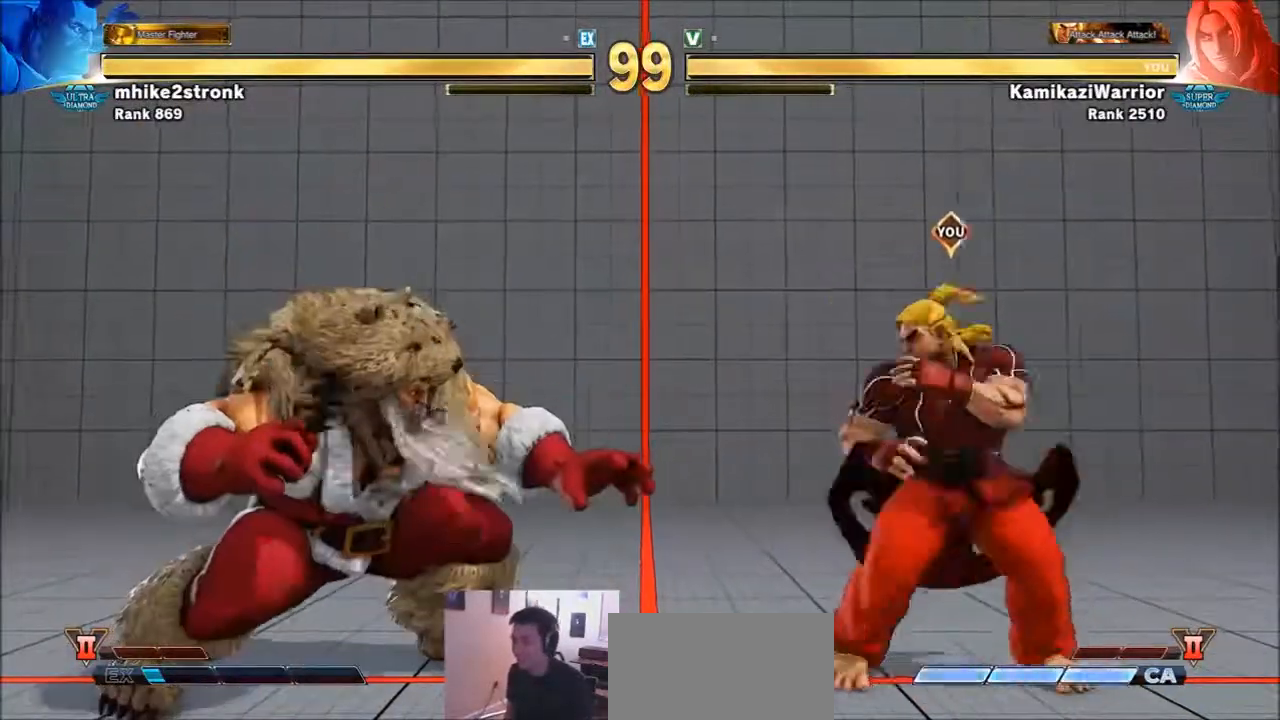
{"buttons": [], "left_stick": "left", "events": [[233, "left_stick", "left"]]}
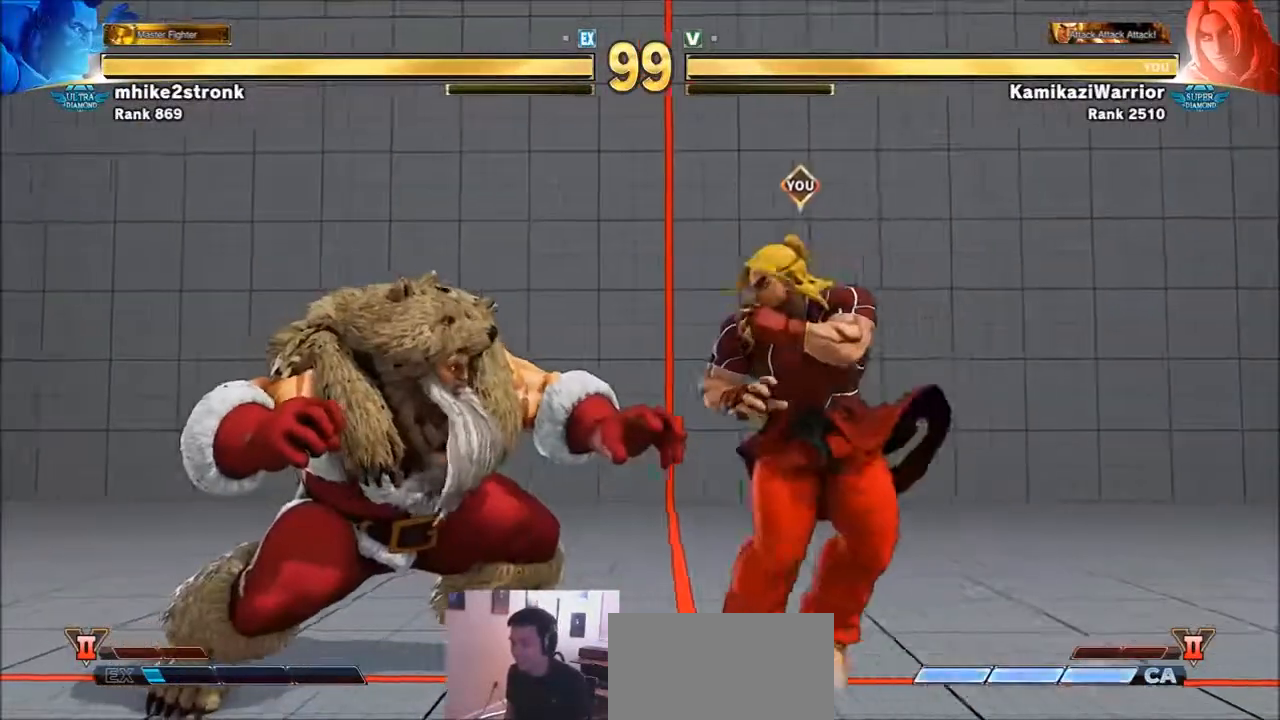
{"buttons": [], "left_stick": "right", "events": [[134, "left_stick", "down-right"], [167, "CIRCLE", "down"], [467, "left_stick", "right"], [501, "CIRCLE", "up"]]}
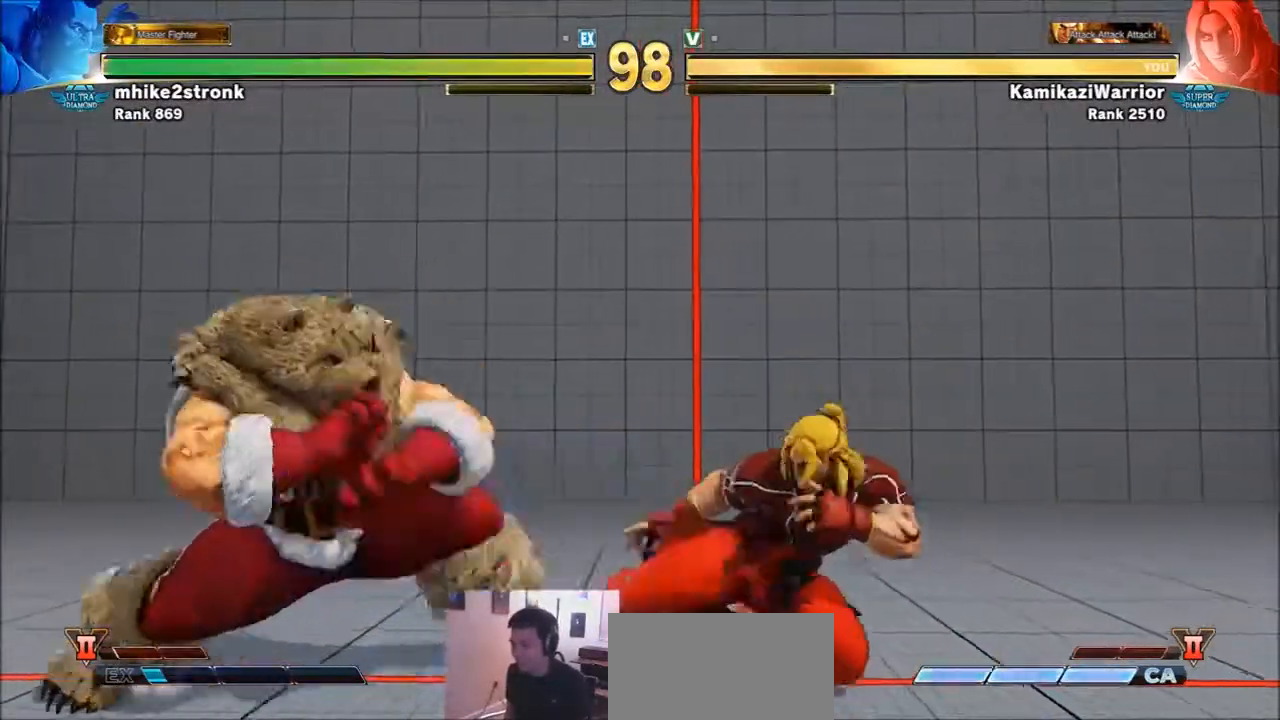
{"buttons": [], "left_stick": "left", "events": [[333, "left_stick", "left"]]}
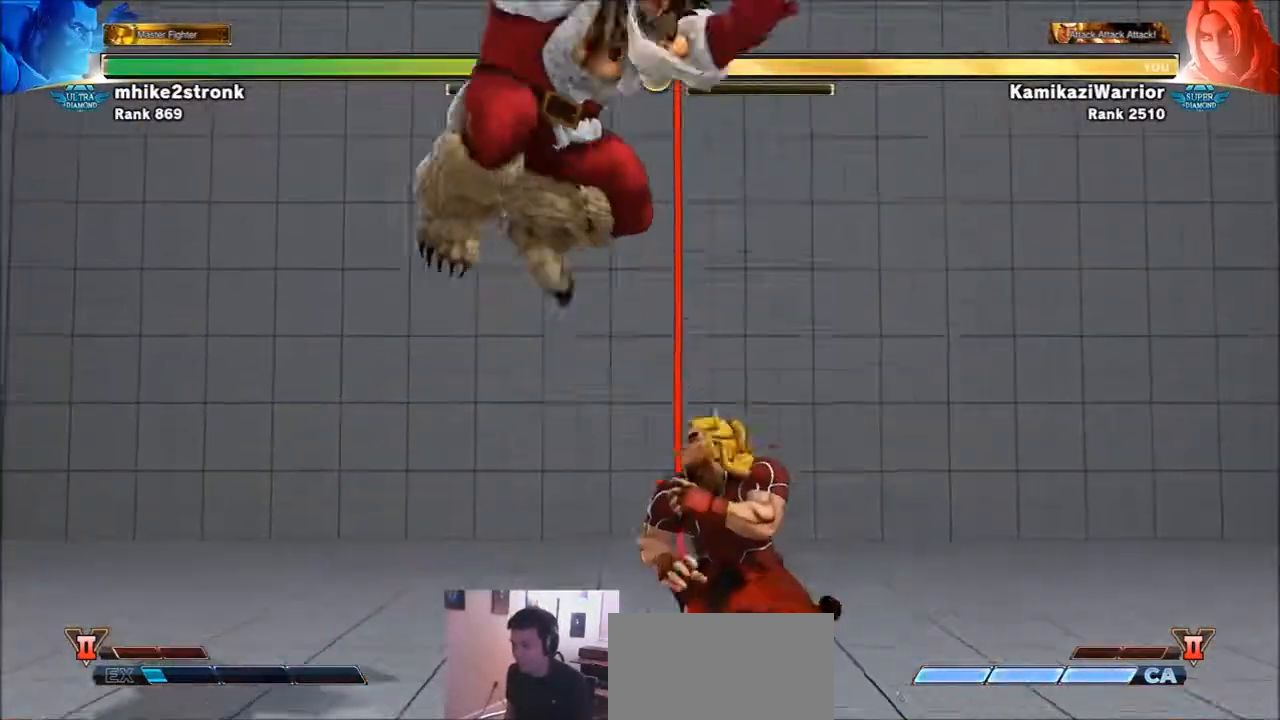
{"buttons": [], "left_stick": "right", "events": [[67, "left_stick", "center"], [200, "left_stick", "right"]]}
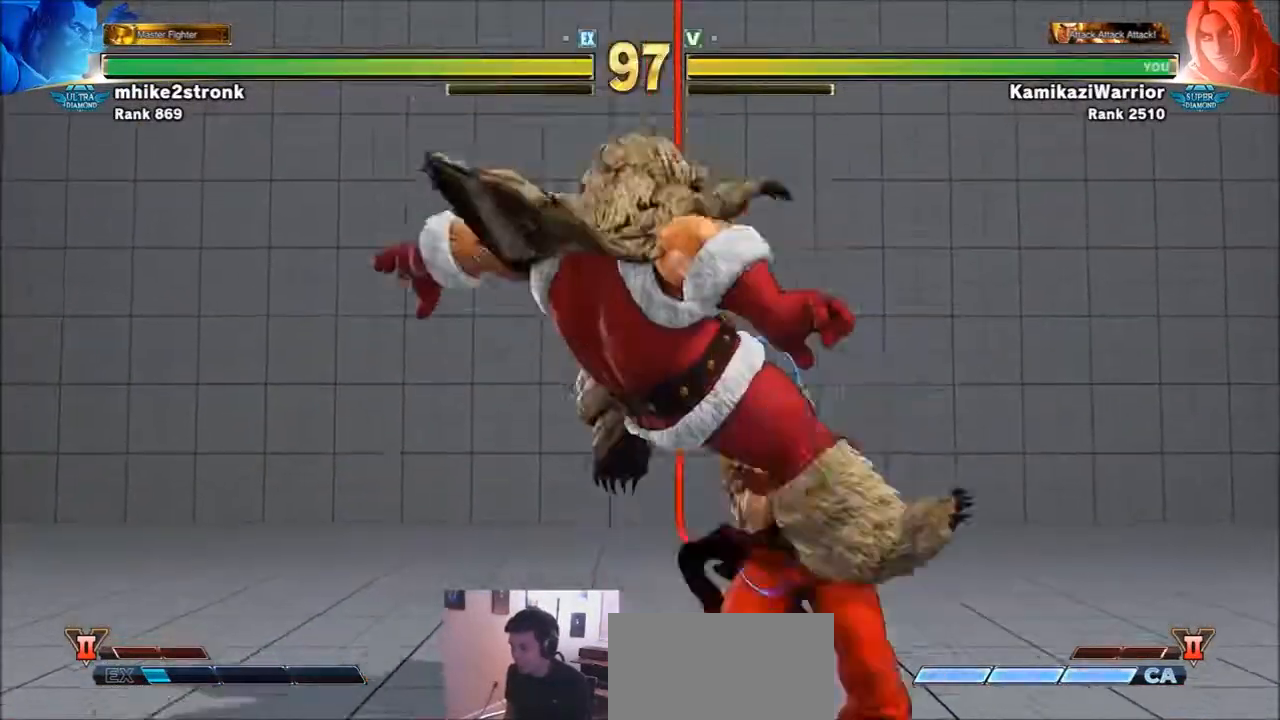
{"buttons": [], "left_stick": "center", "events": [[100, "left_stick", "down-right"], [500, "left_stick", "center"]]}
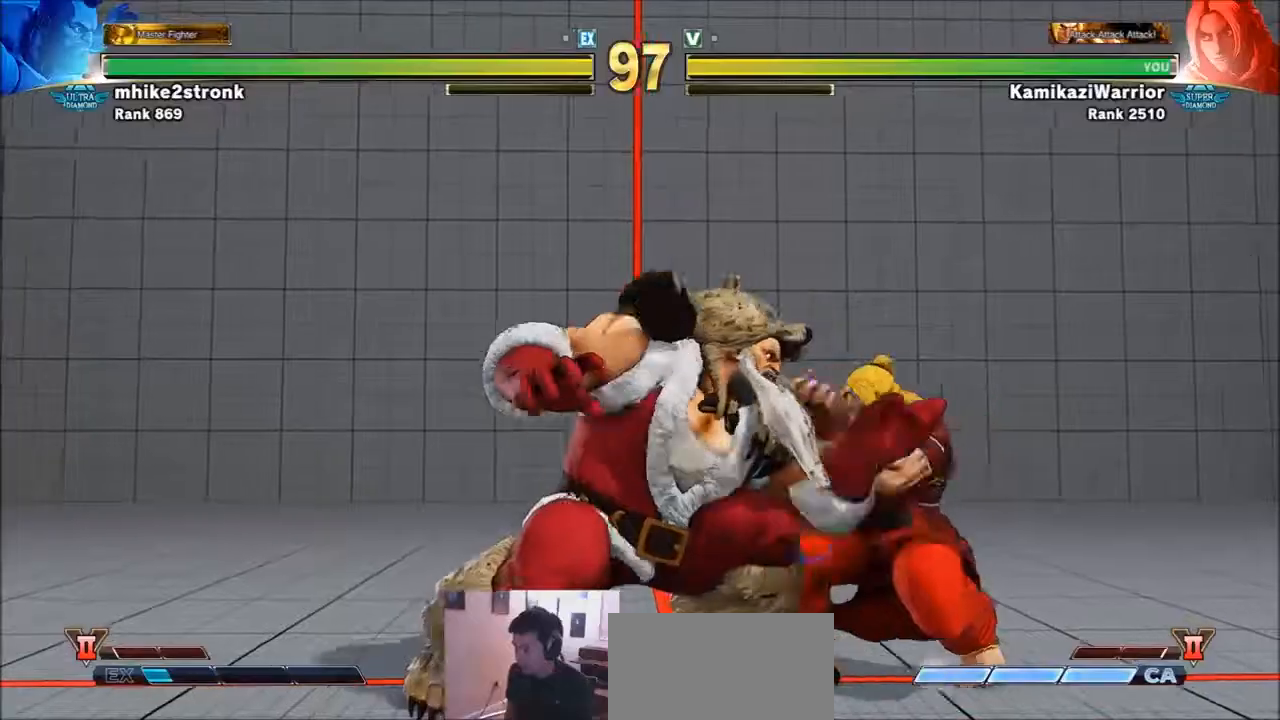
{"buttons": [], "left_stick": "right", "events": [[33, "SQUARE", "down"], [300, "left_stick", "right"], [334, "SQUARE", "up"]]}
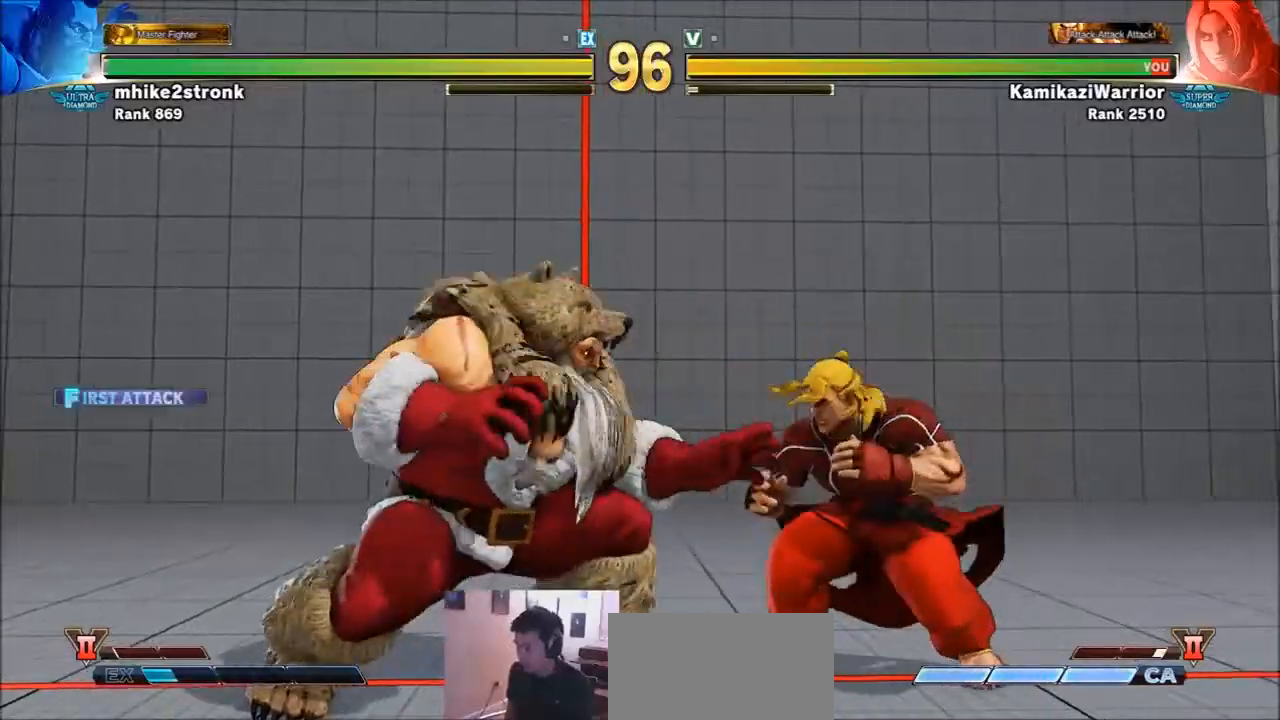
{"buttons": ["R2"], "left_stick": "down-right", "events": [[333, "left_stick", "down-right"], [433, "R2", "down"]]}
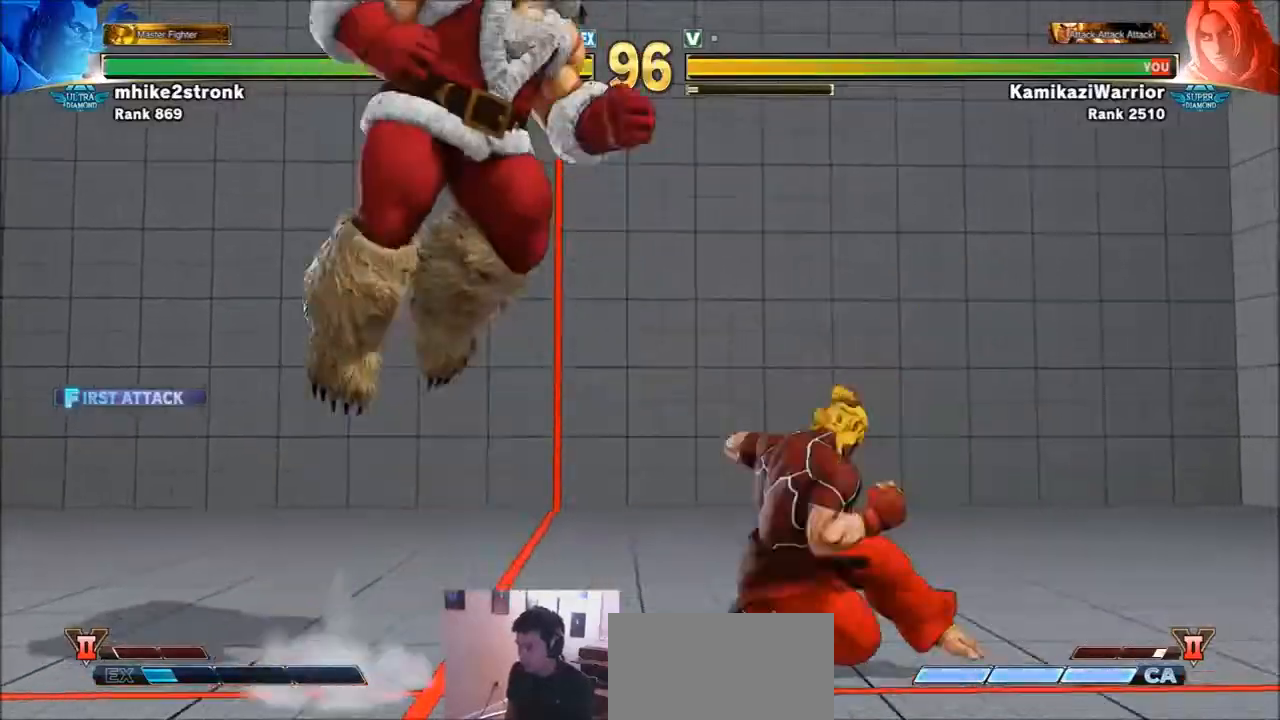
{"buttons": [], "left_stick": "right", "events": [[300, "R2", "up"], [300, "left_stick", "right"]]}
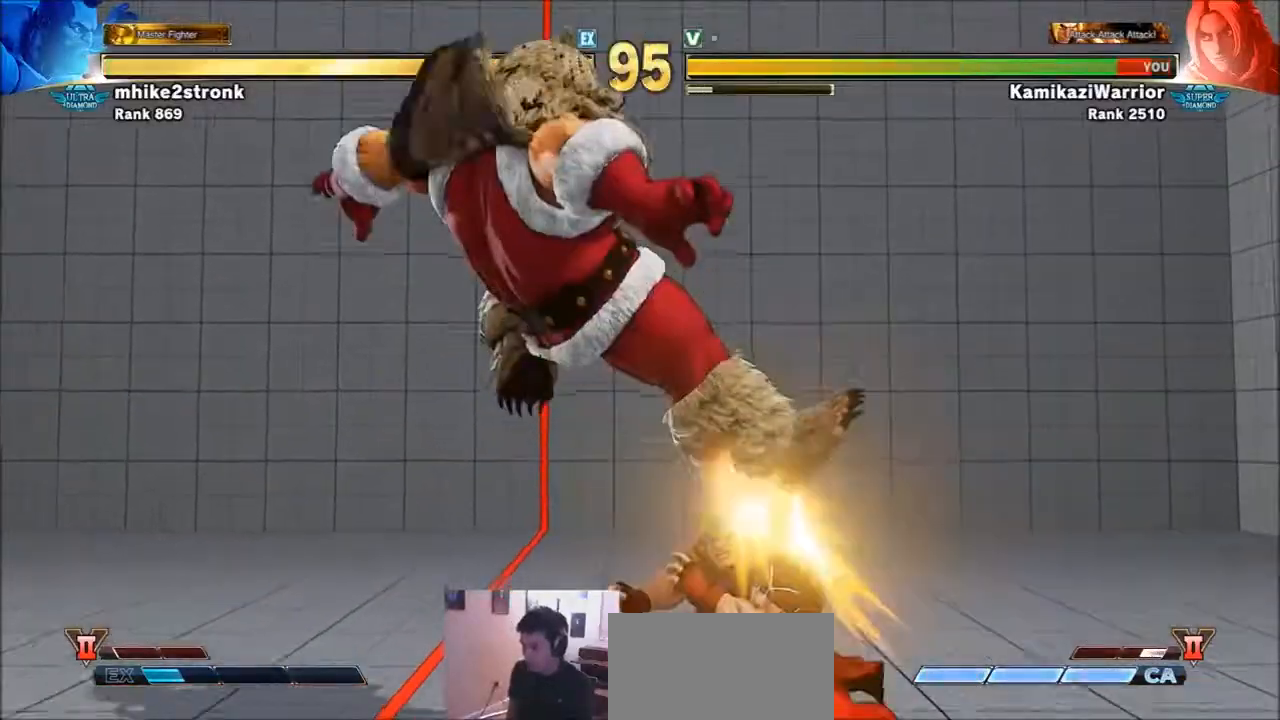
{"buttons": ["SQUARE"], "left_stick": "center", "events": [[266, "left_stick", "left"], [333, "left_stick", "down"], [433, "SQUARE", "down"], [467, "left_stick", "center"]]}
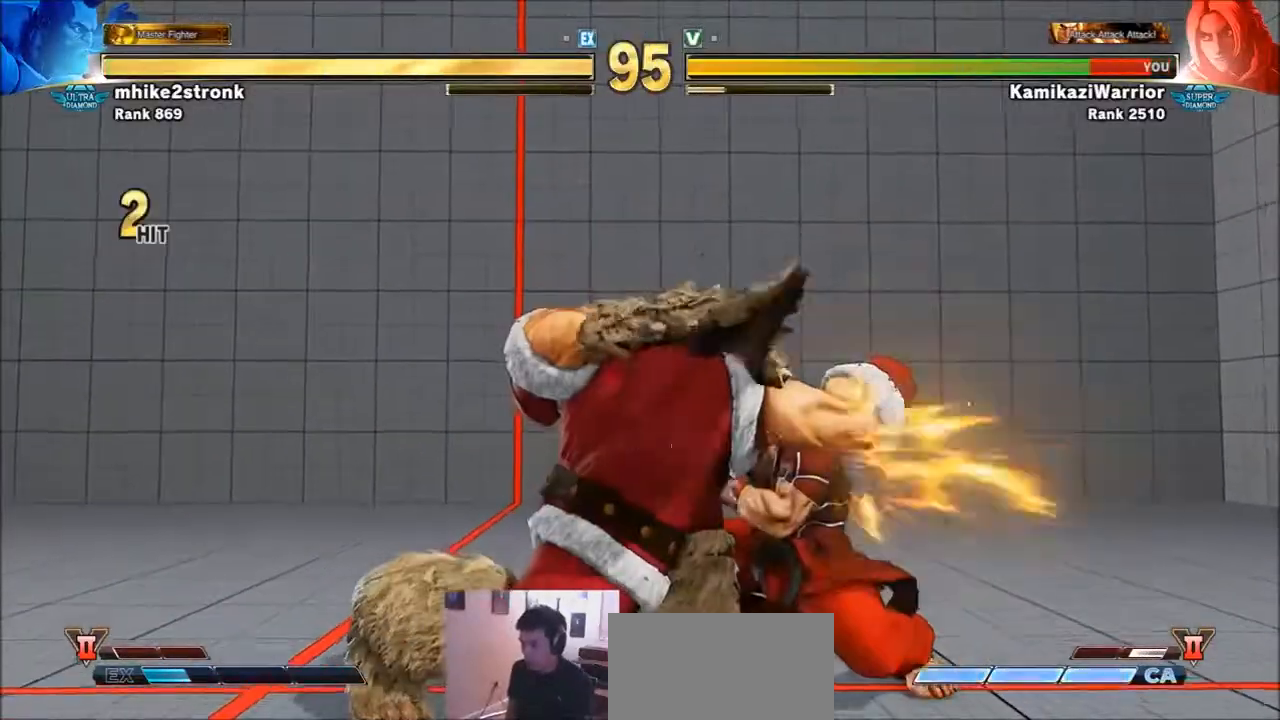
{"buttons": [], "left_stick": "right", "events": [[33, "SQUARE", "up"], [67, "SQUARE", "down"], [234, "SQUARE", "up"], [234, "left_stick", "right"]]}
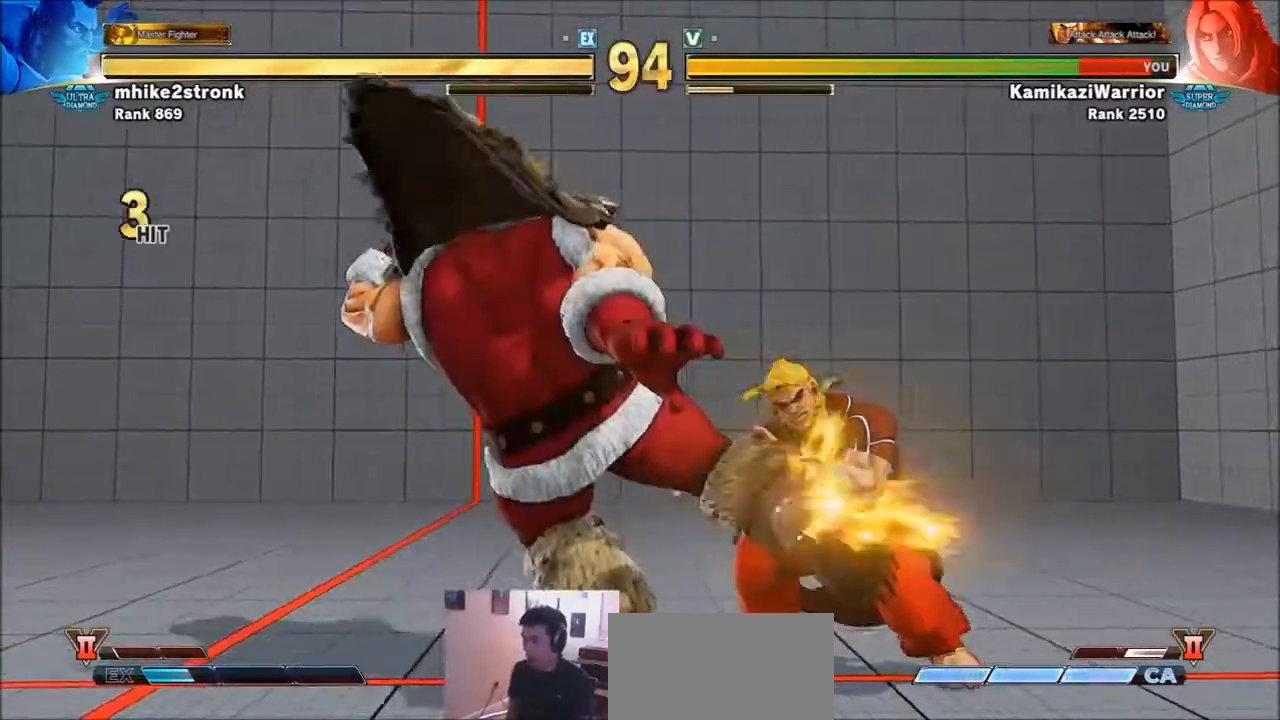
{"buttons": [], "left_stick": "center", "events": [[333, "left_stick", "left"], [433, "left_stick", "center"]]}
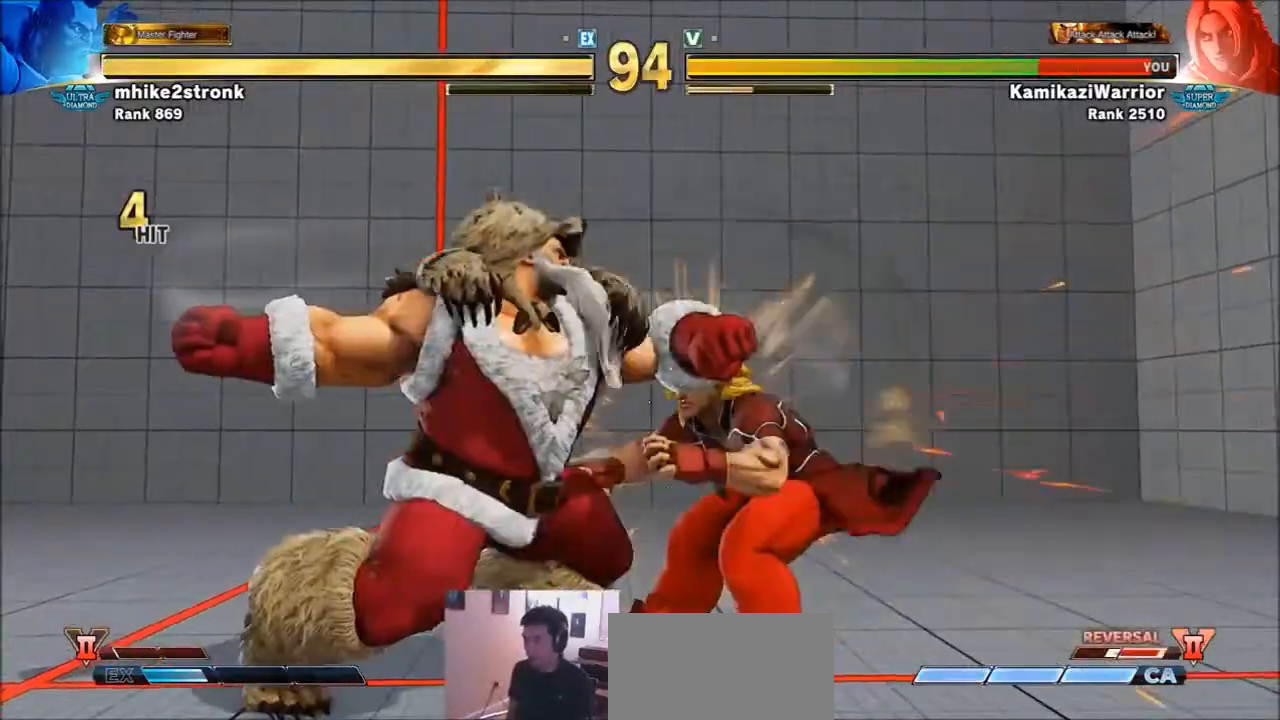
{"buttons": [], "left_stick": "center", "events": [[334, "R1", "down"], [367, "SQUARE", "down"], [367, "TRIANGLE", "down"], [467, "R1", "up"], [467, "TRIANGLE", "up"], [501, "SQUARE", "up"]]}
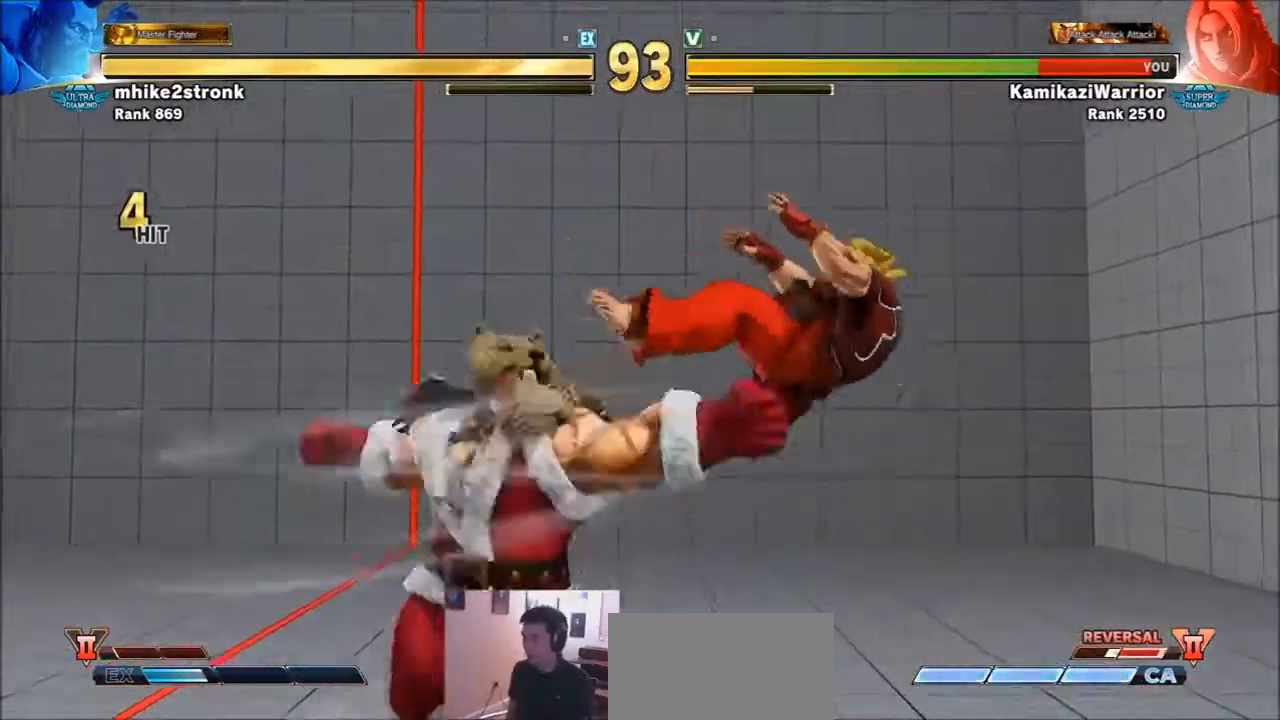
{"buttons": [], "left_stick": "center", "events": [[66, "R1", "down"], [66, "SQUARE", "down"], [66, "TRIANGLE", "down"], [166, "R1", "up"], [200, "SQUARE", "up"], [200, "TRIANGLE", "up"], [233, "R1", "down"], [233, "TRIANGLE", "down"], [266, "SQUARE", "down"], [367, "SQUARE", "up"], [400, "R1", "up"], [400, "TRIANGLE", "up"]]}
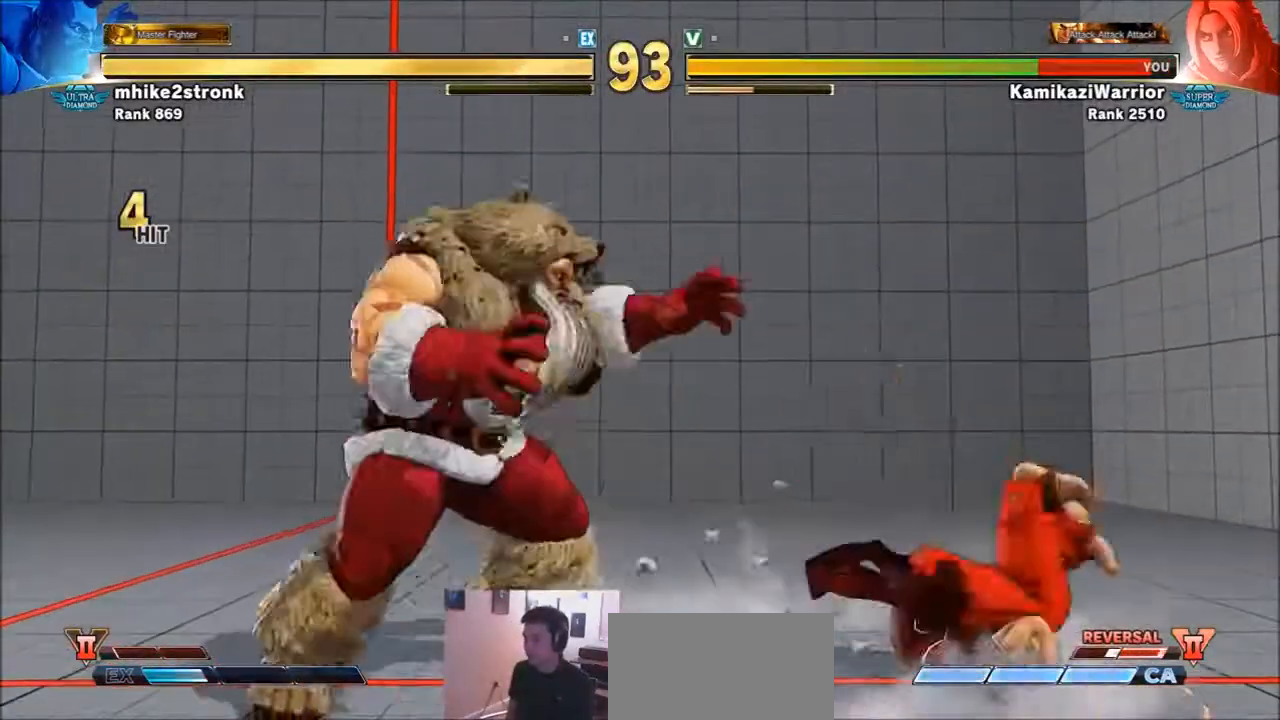
{"buttons": ["CROSS"], "left_stick": "center", "events": [[134, "left_stick", "down-left"], [200, "left_stick", "down-right"], [267, "CROSS", "down"], [334, "CROSS", "up"], [334, "left_stick", "center"], [367, "CROSS", "down"]]}
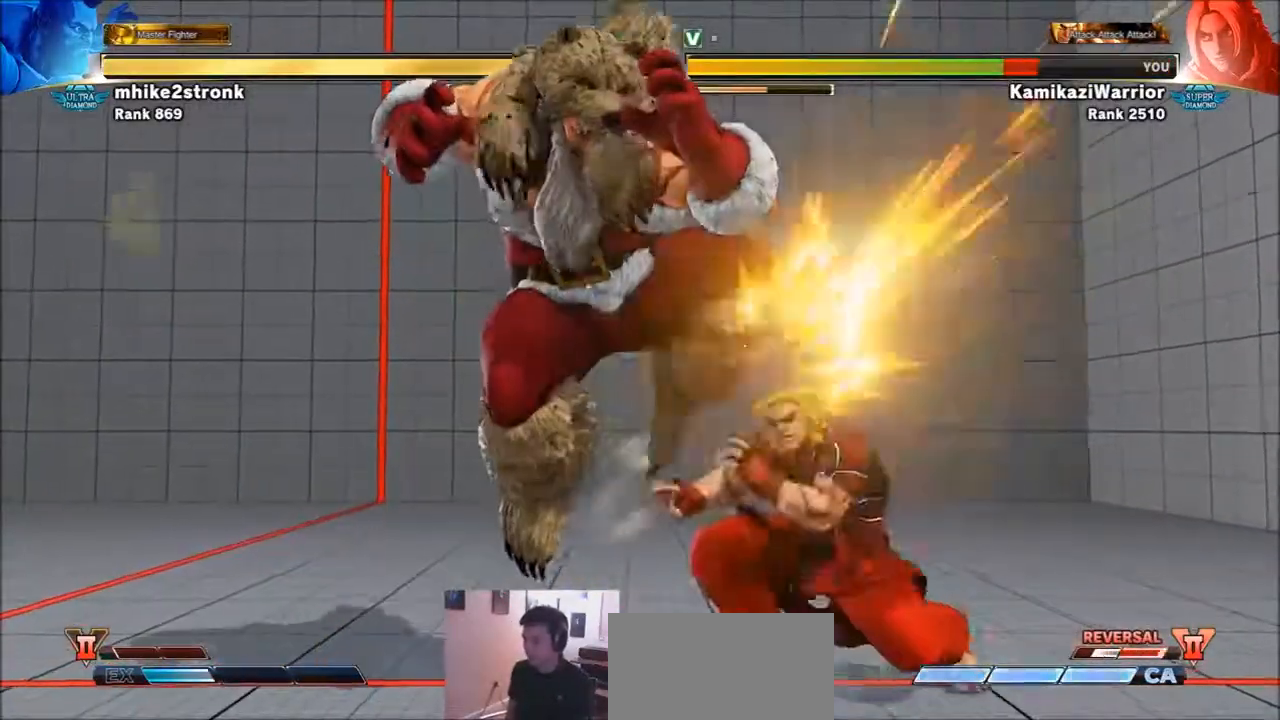
{"buttons": [], "left_stick": "right", "events": [[33, "CROSS", "up"], [300, "left_stick", "right"]]}
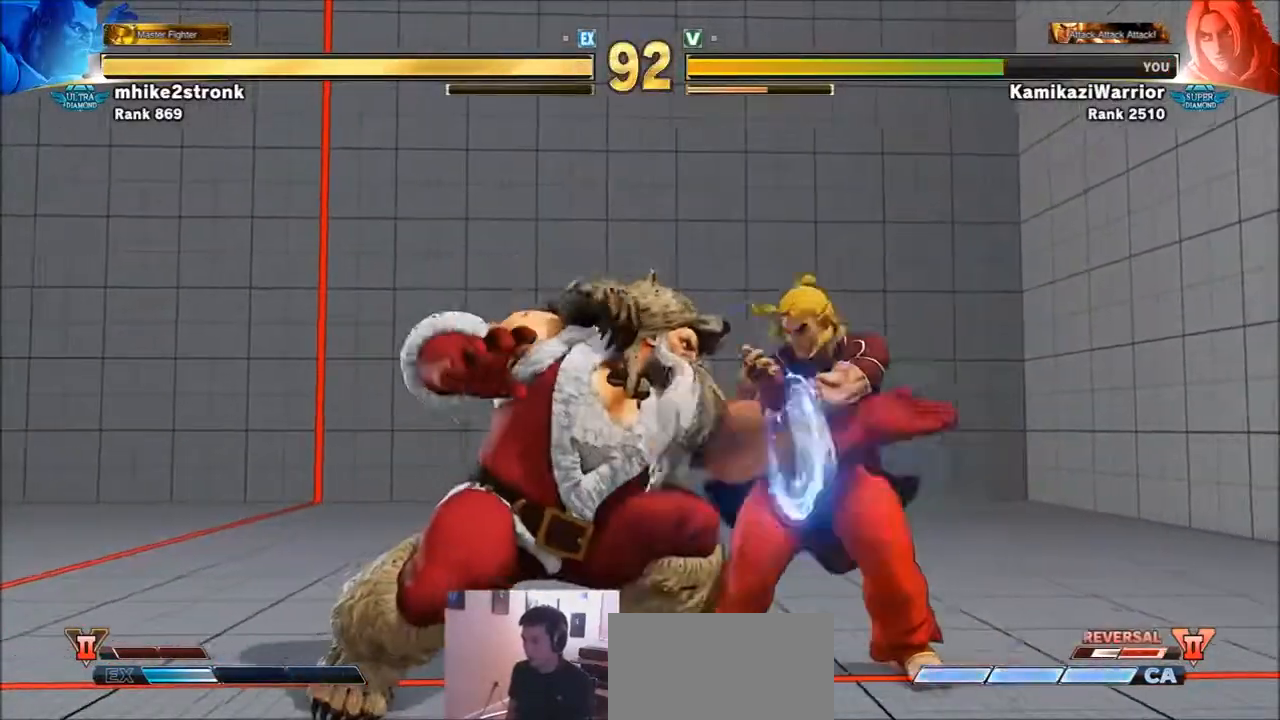
{"buttons": [], "left_stick": "right", "events": []}
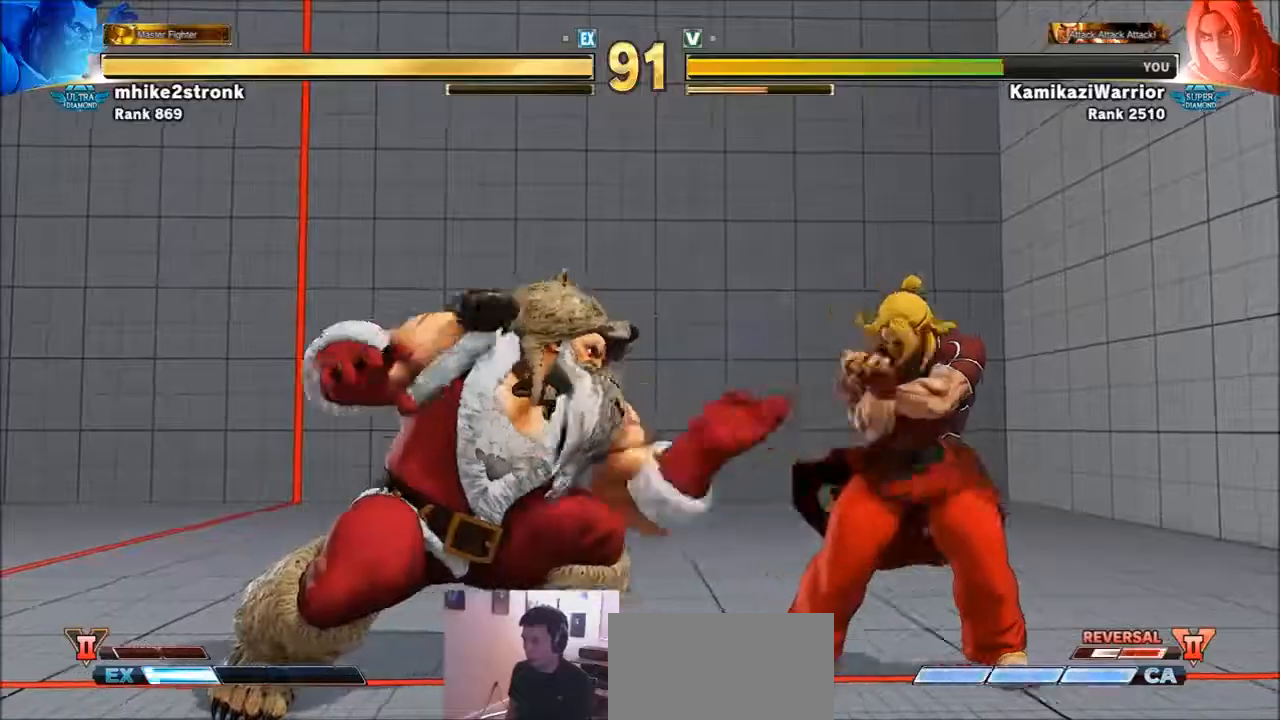
{"buttons": ["R2"], "left_stick": "down-right", "events": [[133, "left_stick", "down-right"], [200, "R2", "down"]]}
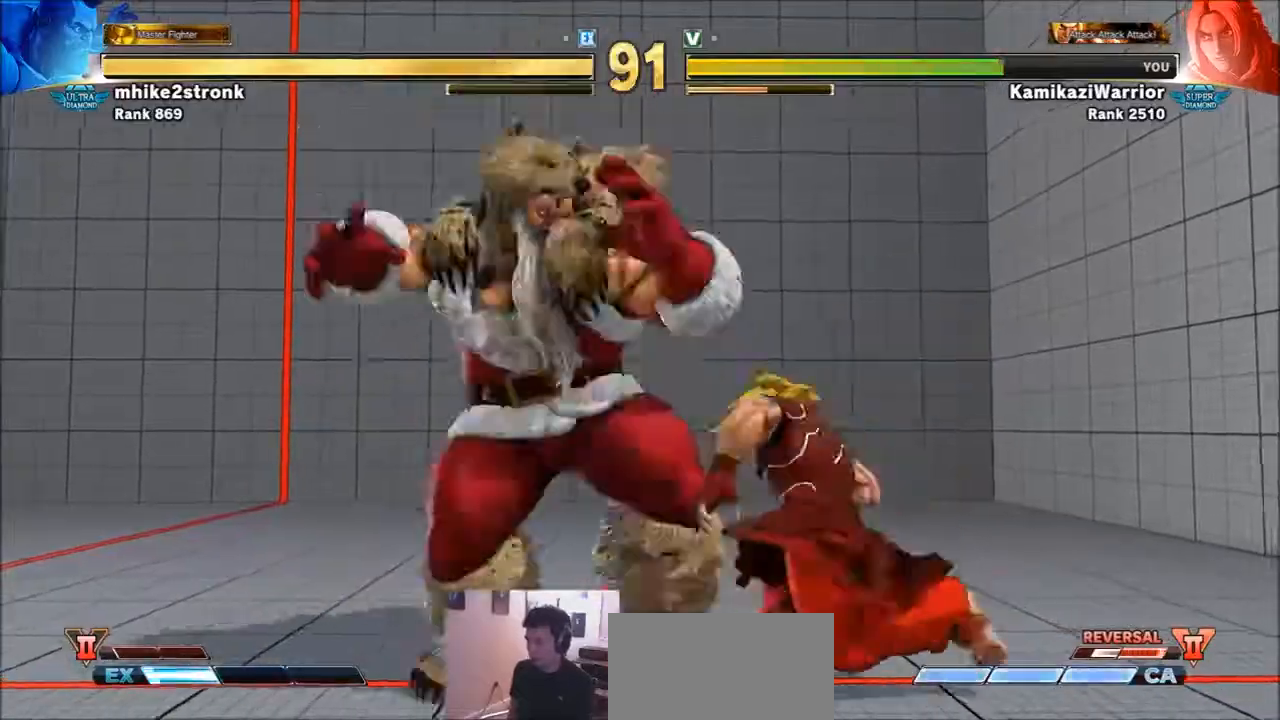
{"buttons": [], "left_stick": "down-right", "events": [[100, "R2", "up"]]}
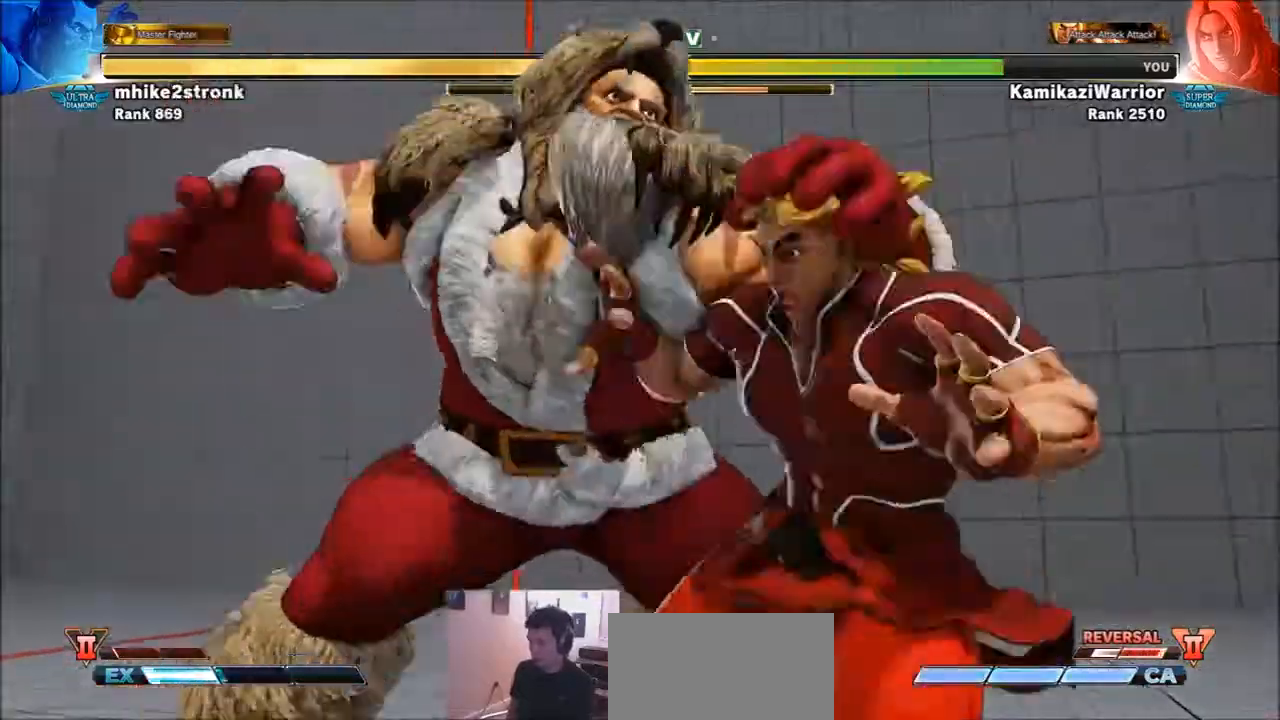
{"buttons": [], "left_stick": "center", "events": [[133, "left_stick", "center"]]}
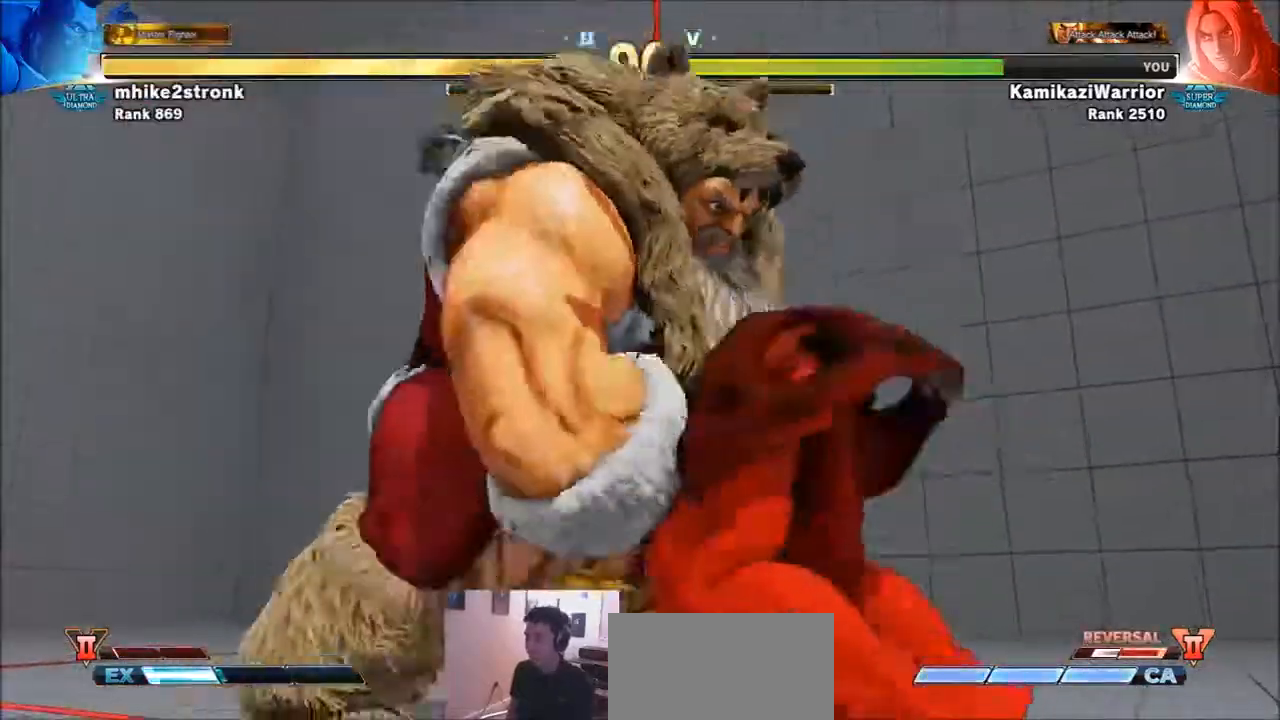
{"buttons": [], "left_stick": "center", "events": []}
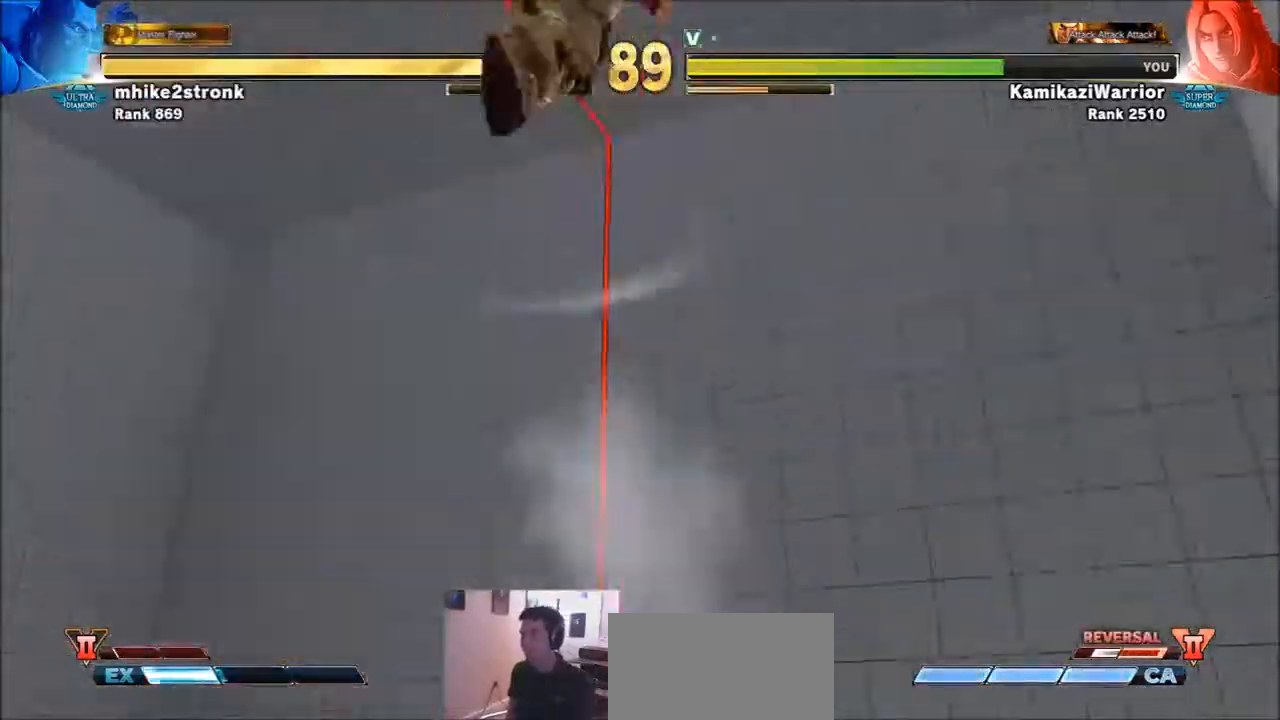
{"buttons": [], "left_stick": "center", "events": []}
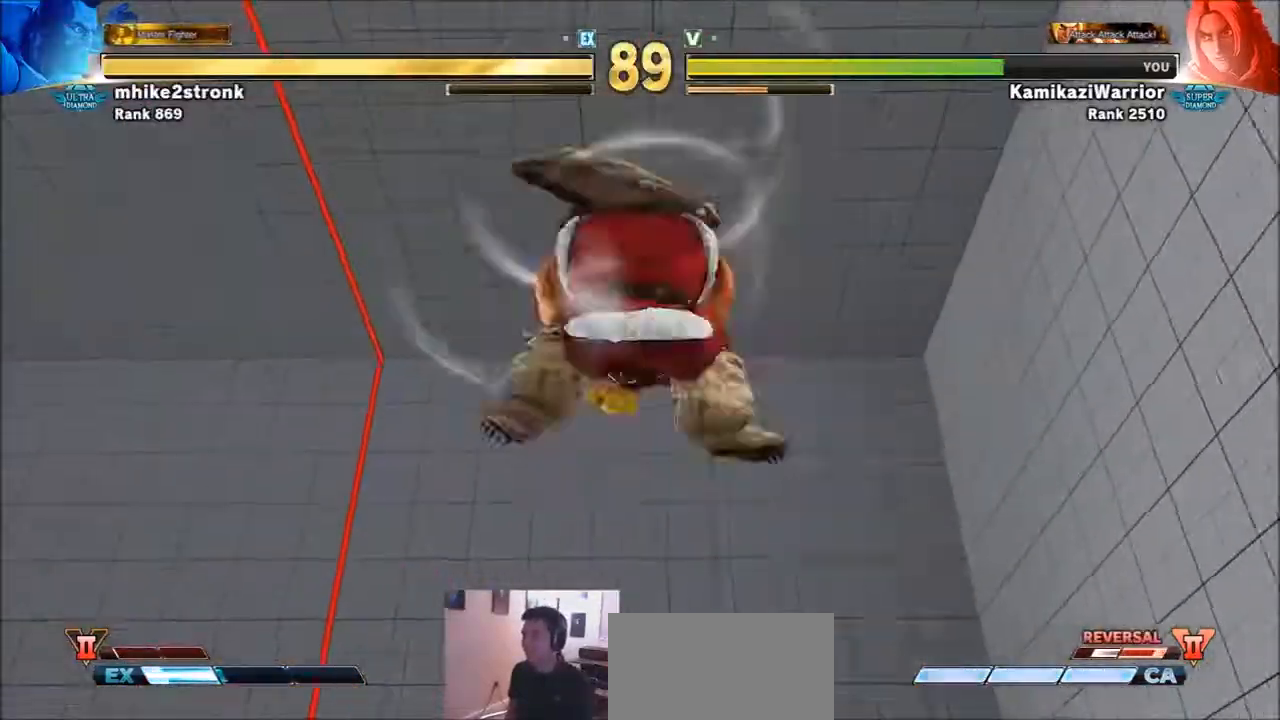
{"buttons": [], "left_stick": "center", "events": []}
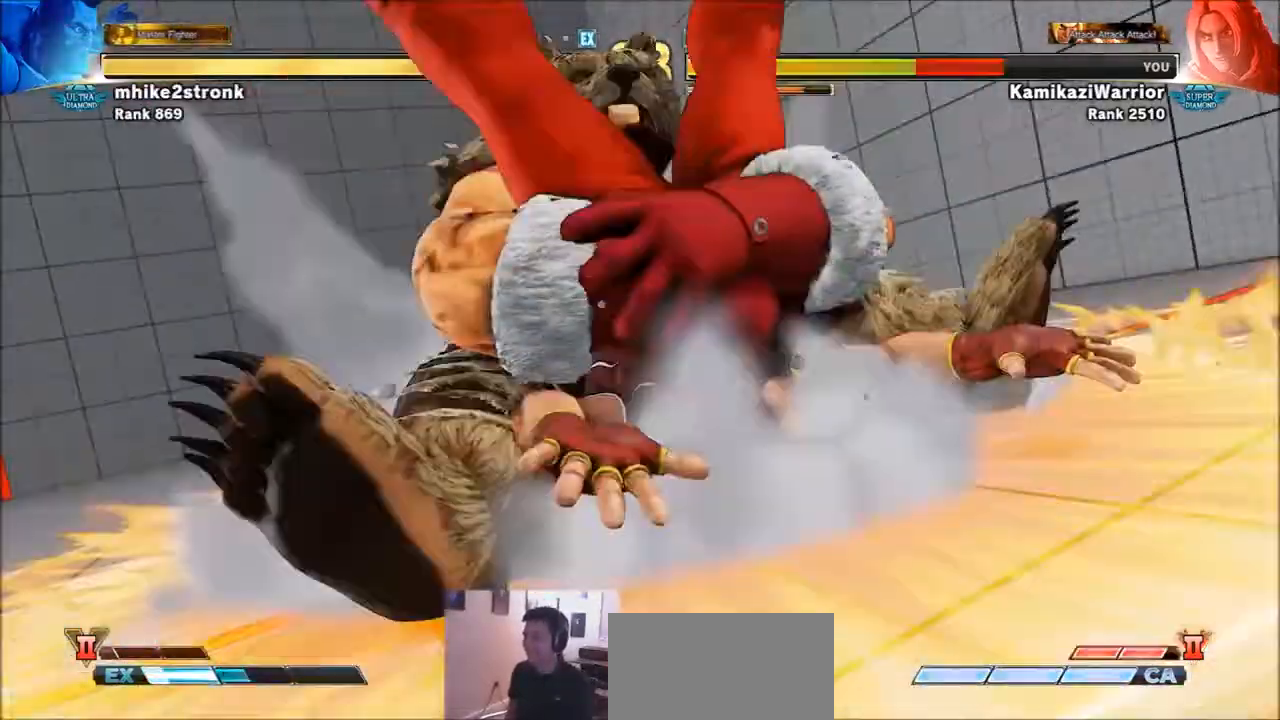
{"buttons": [], "left_stick": "center", "events": []}
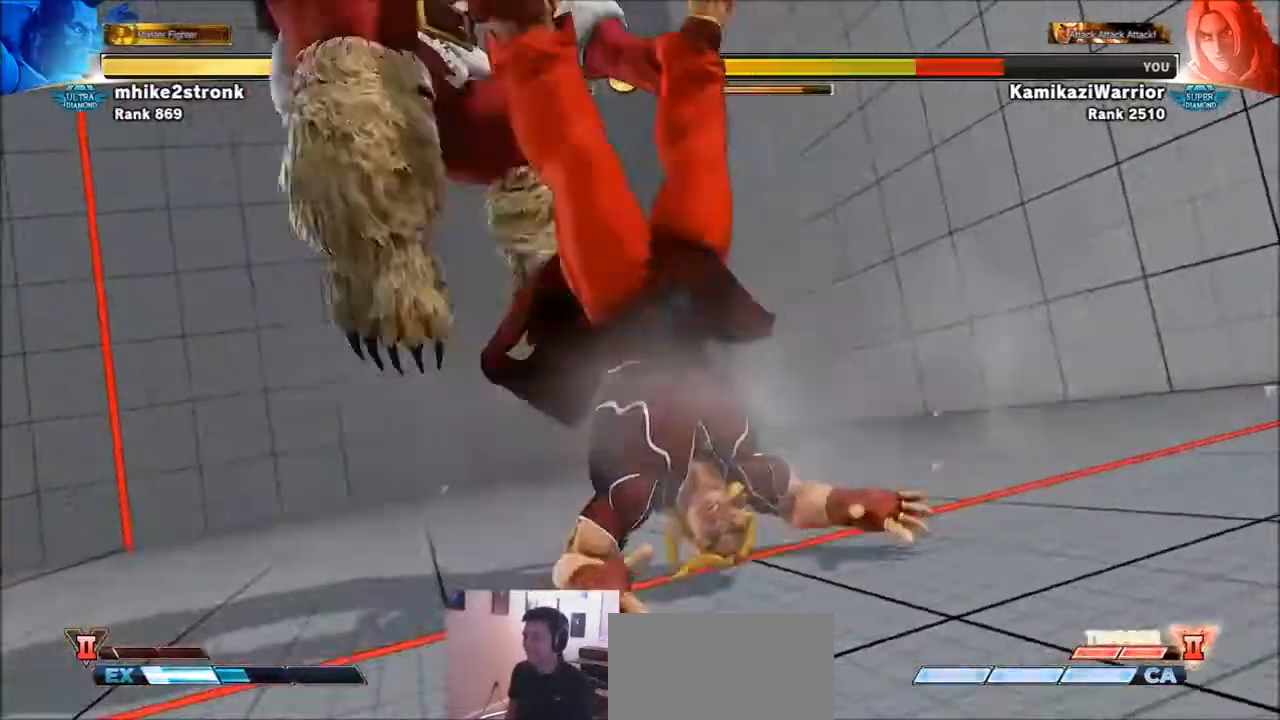
{"buttons": [], "left_stick": "center", "events": [[100, "R1", "down"], [100, "SQUARE", "down"], [100, "TRIANGLE", "down"], [200, "R1", "up"], [200, "TRIANGLE", "up"], [234, "SQUARE", "up"], [300, "R1", "down"], [300, "SQUARE", "down"], [300, "TRIANGLE", "down"], [434, "R1", "up"], [434, "TRIANGLE", "up"], [467, "SQUARE", "up"]]}